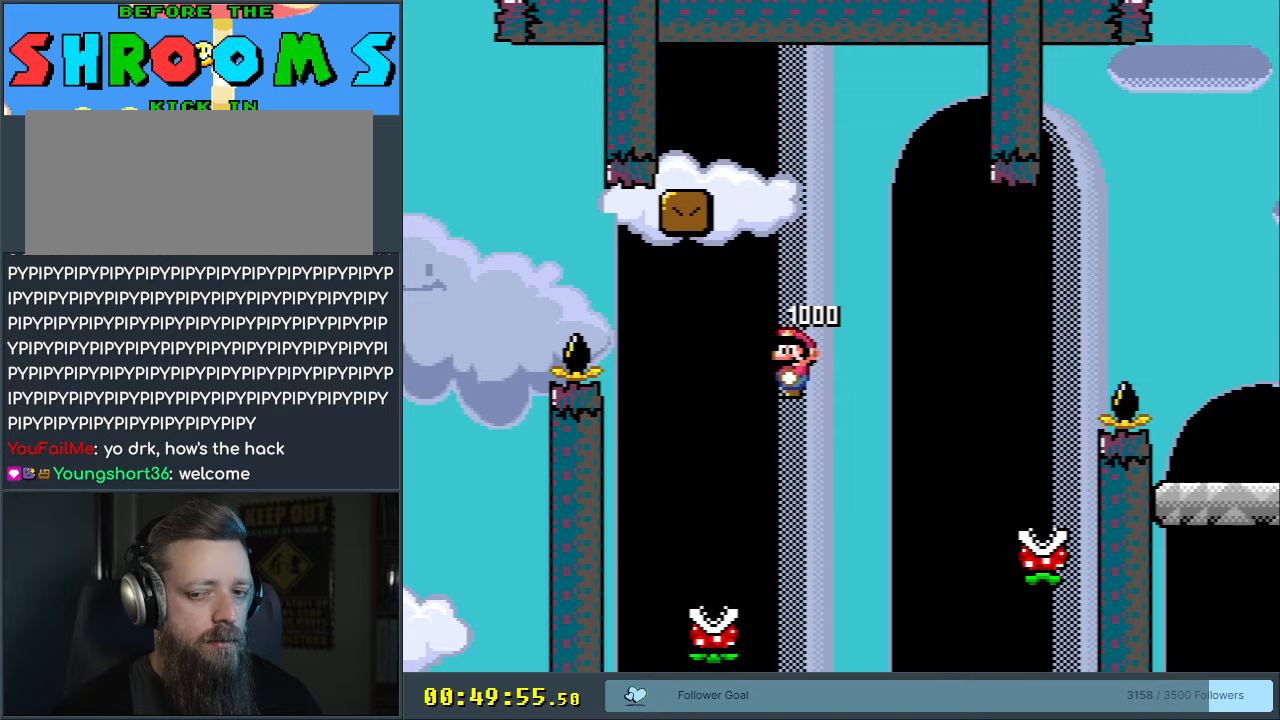
Gameplay with a controller (Nintendo layout); each line is a JSON object with the inputs held at the frame after it. "events" lists button and stick changes between this image and that frame as [ms after this image, input, new state], when the widget could be followed in between. Not read: L3 R3.
{"buttons": ["A", "X", "DPAD_RIGHT"], "events": []}
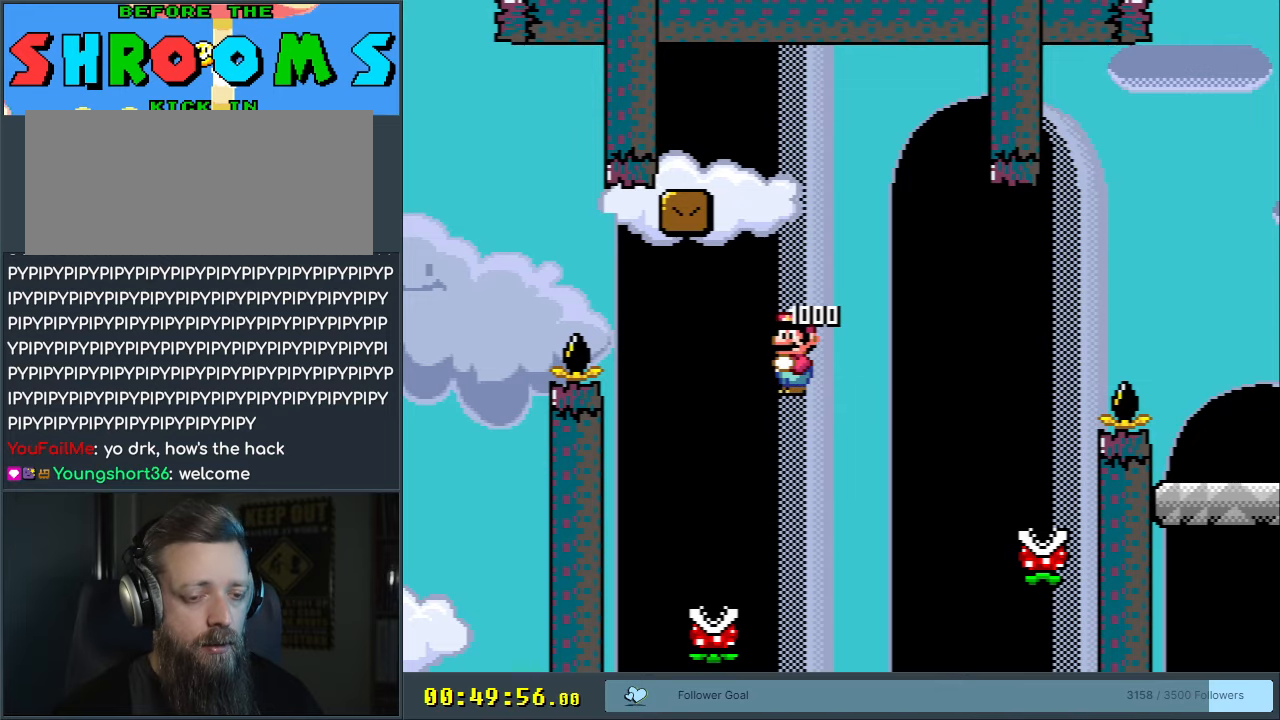
{"buttons": ["X", "DPAD_RIGHT"], "events": [[250, "A", "up"]]}
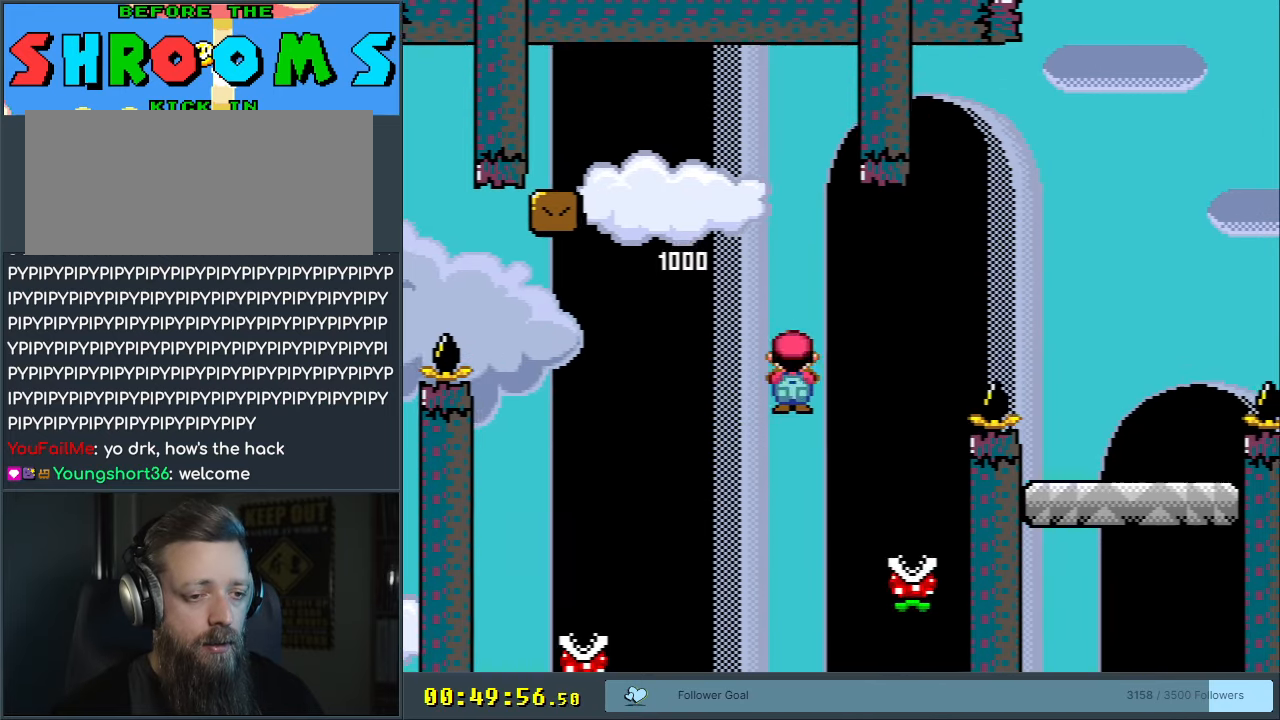
{"buttons": ["A", "X", "DPAD_RIGHT"], "events": [[67, "A", "down"], [67, "DPAD_RIGHT", "up"], [133, "DPAD_LEFT", "down"], [267, "DPAD_LEFT", "up"], [300, "DPAD_RIGHT", "down"]]}
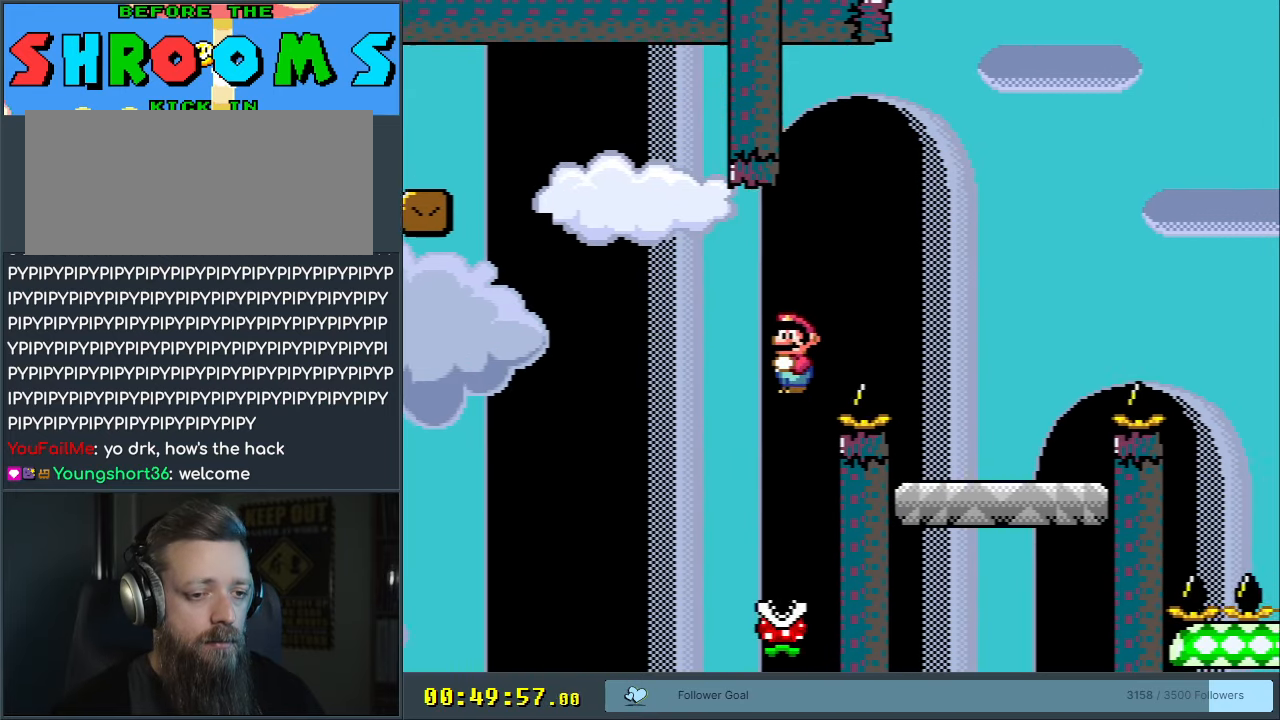
{"buttons": ["Y", "DPAD_DOWN"], "events": [[67, "DPAD_RIGHT", "up"], [267, "A", "up"], [300, "X", "up"], [300, "Y", "down"], [400, "DPAD_RIGHT", "down"], [467, "DPAD_DOWN", "down"], [467, "DPAD_RIGHT", "up"]]}
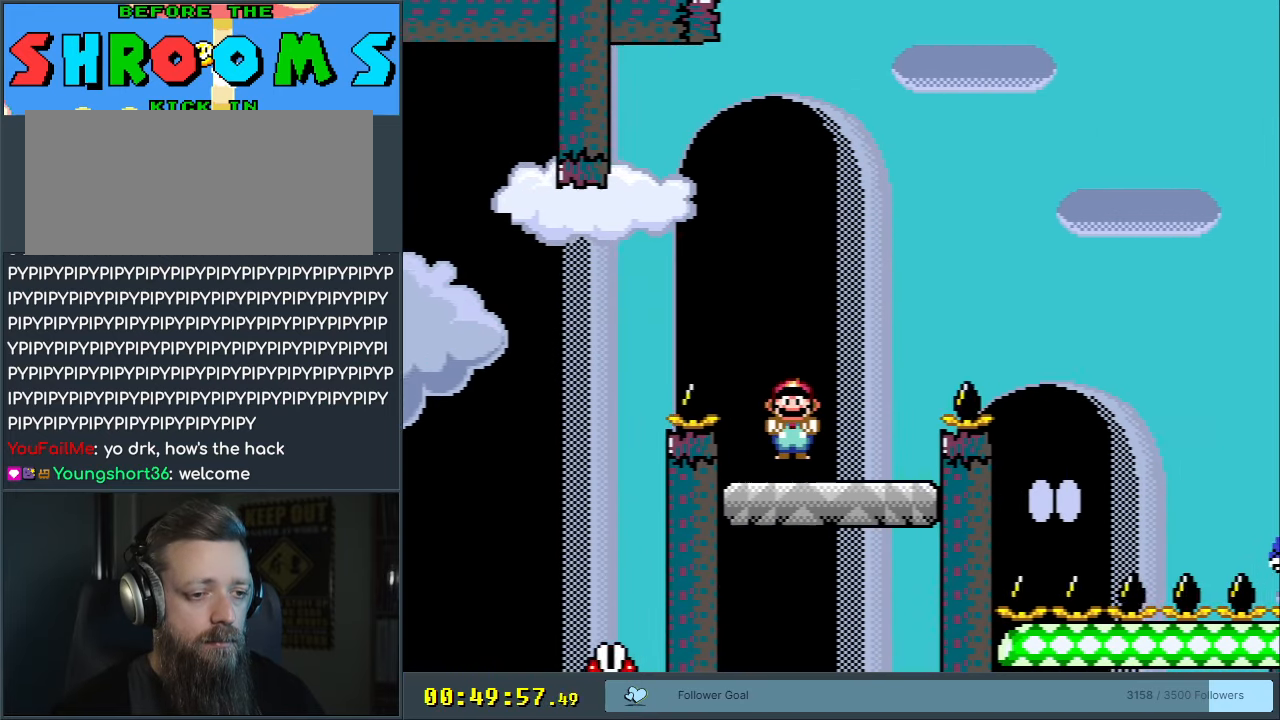
{"buttons": ["B", "Y"], "events": [[83, "B", "down"], [83, "DPAD_RIGHT", "down"], [150, "DPAD_DOWN", "up"], [350, "DPAD_RIGHT", "up"]]}
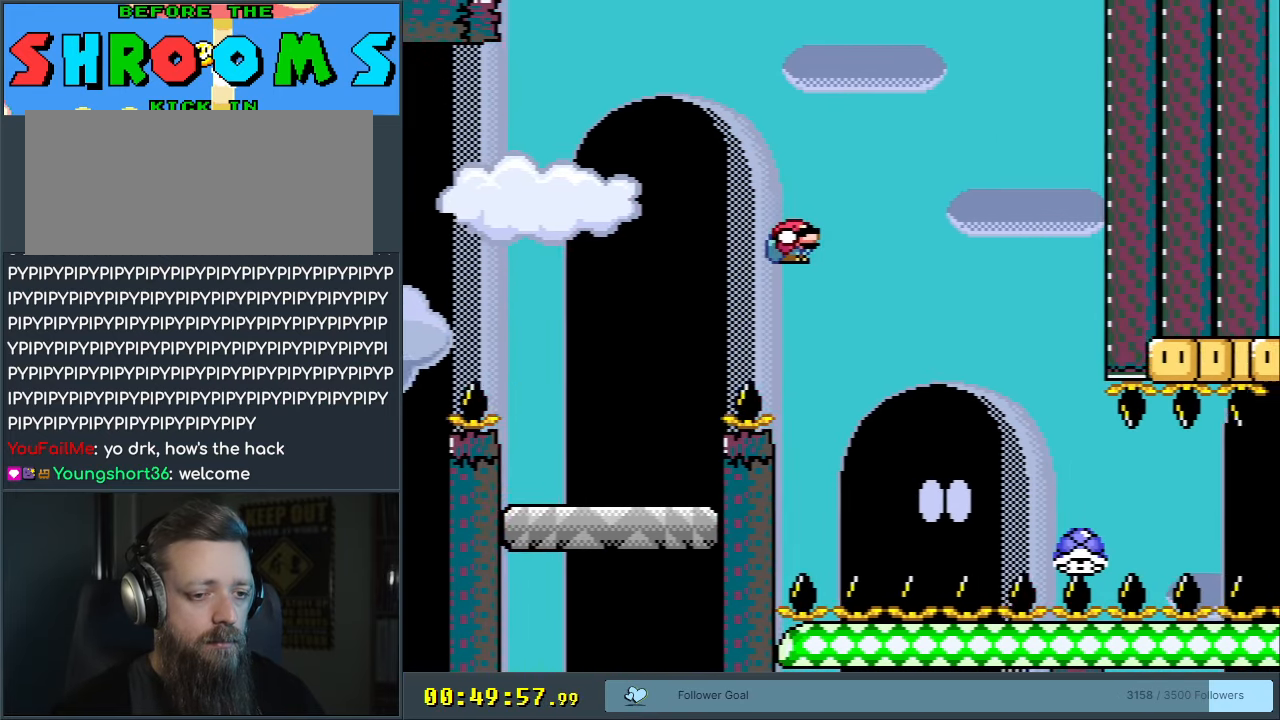
{"buttons": ["B", "Y"], "events": [[133, "DPAD_LEFT", "down"], [233, "DPAD_LEFT", "up"], [300, "B", "up"], [383, "DPAD_LEFT", "down"], [417, "DPAD_LEFT", "up"], [450, "B", "down"]]}
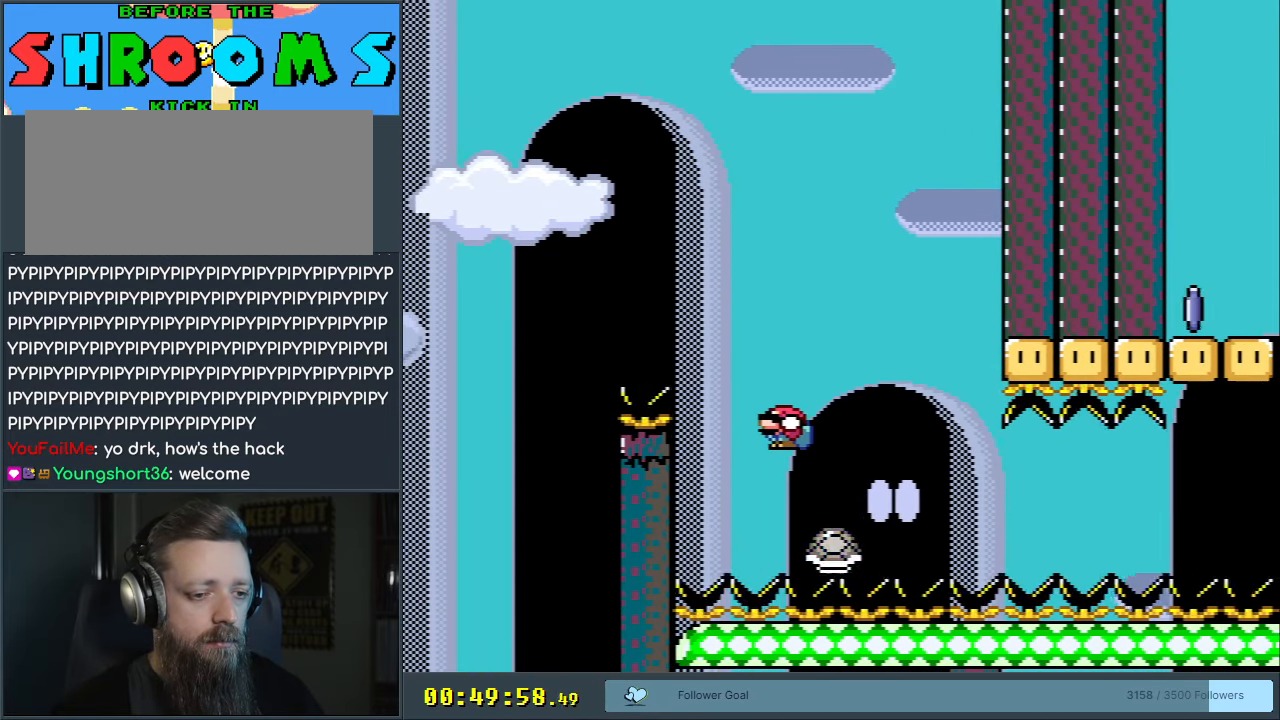
{"buttons": ["B", "Y"], "events": [[33, "DPAD_RIGHT", "down"], [150, "DPAD_RIGHT", "up"], [317, "DPAD_RIGHT", "down"], [450, "DPAD_RIGHT", "up"]]}
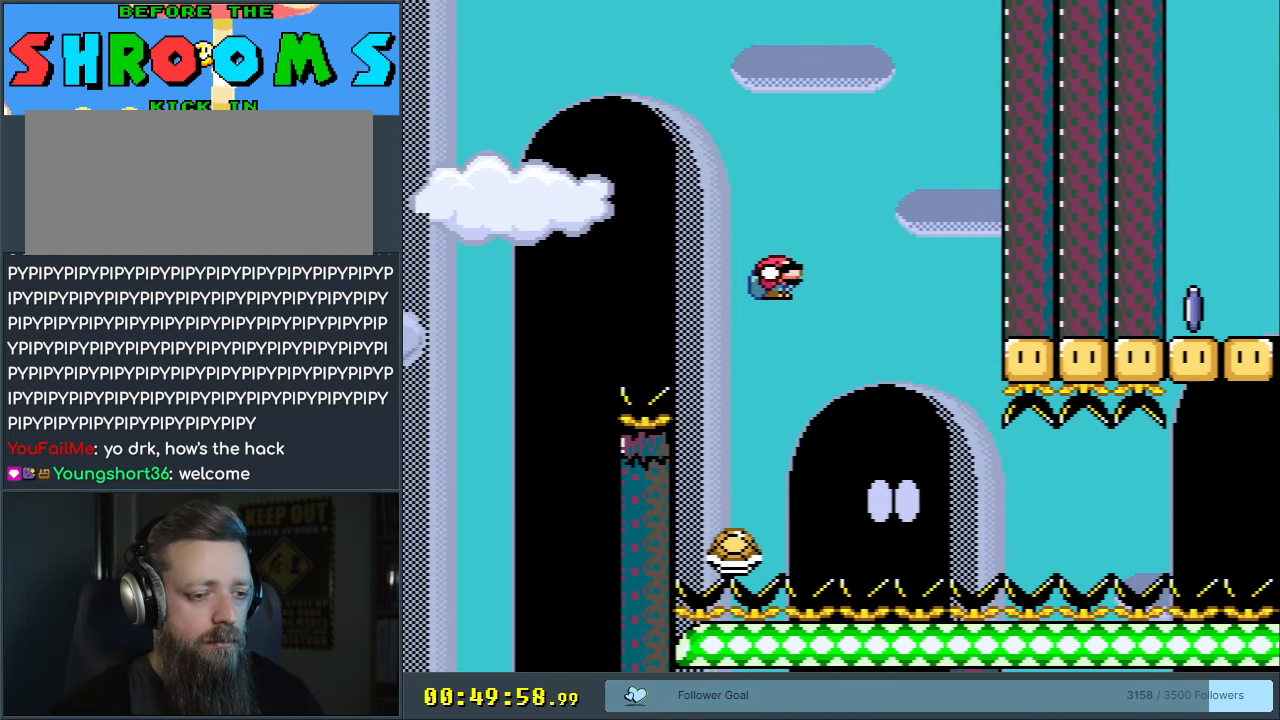
{"buttons": ["Y"], "events": [[117, "DPAD_RIGHT", "down"], [267, "DPAD_RIGHT", "up"], [300, "B", "up"], [350, "DPAD_RIGHT", "down"], [467, "DPAD_RIGHT", "up"]]}
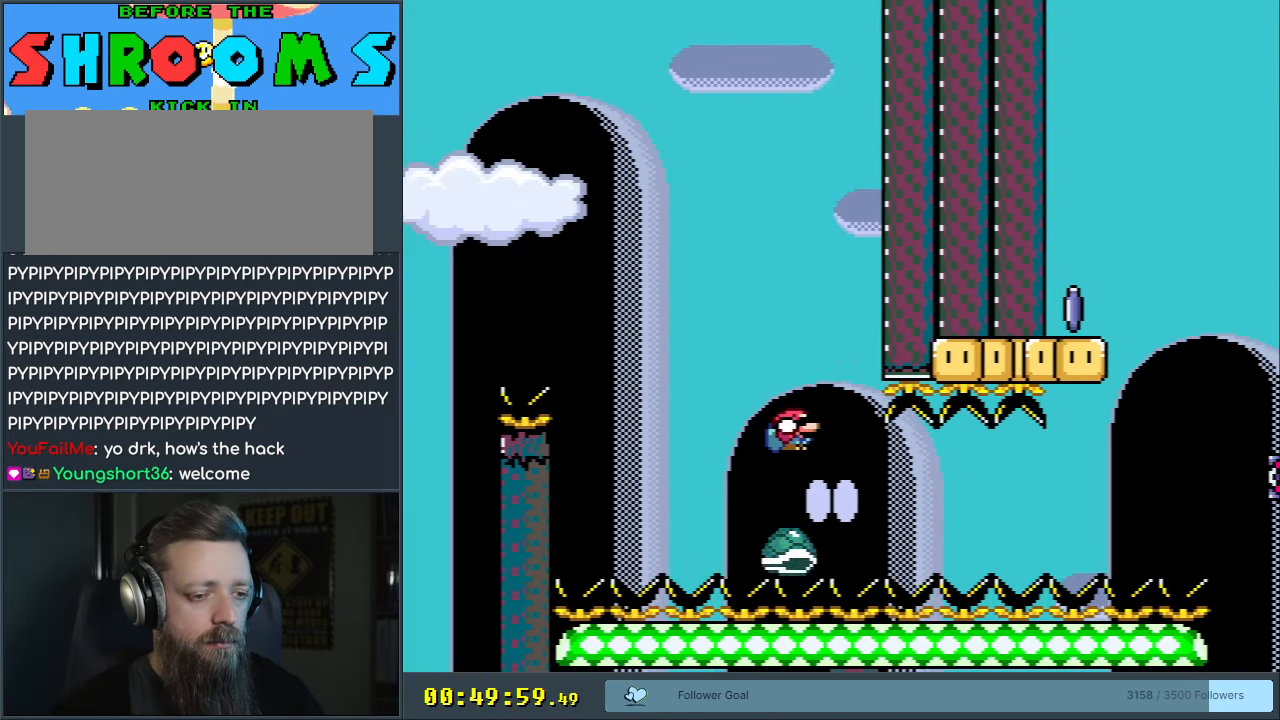
{"buttons": ["B", "Y", "DPAD_RIGHT"], "events": [[17, "DPAD_RIGHT", "down"], [483, "B", "down"]]}
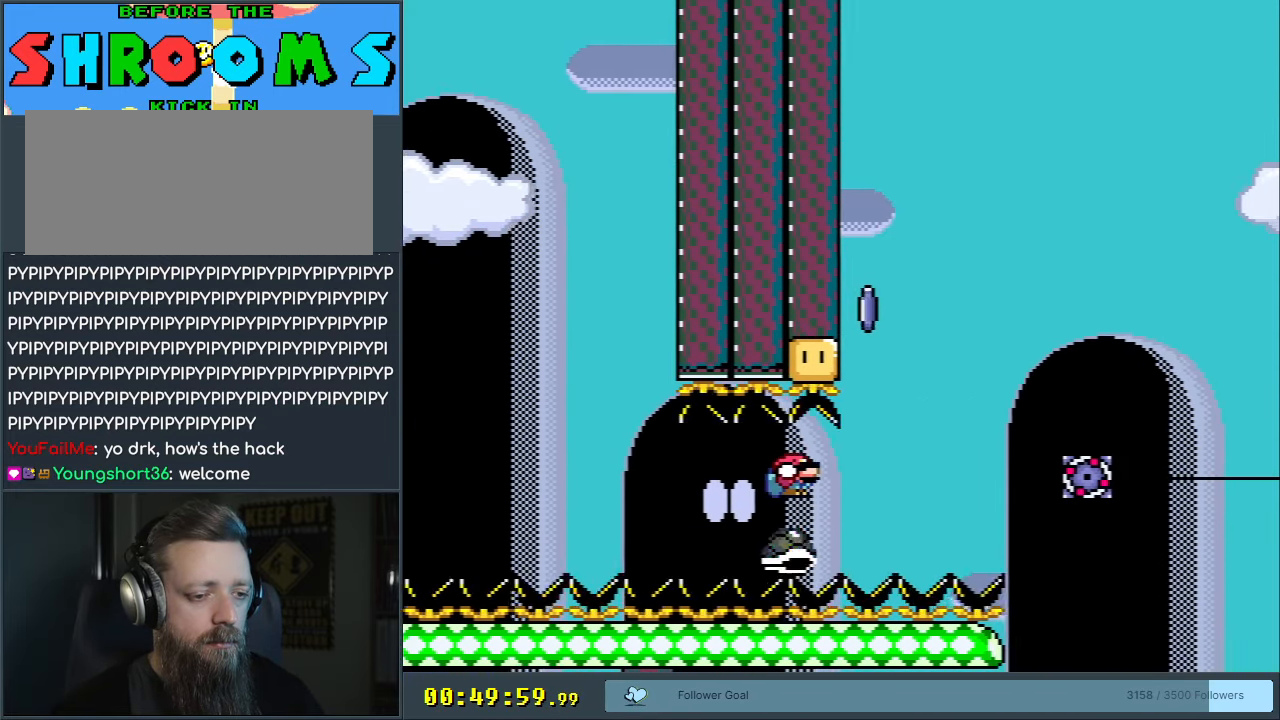
{"buttons": ["B", "Y", "DPAD_LEFT"], "events": [[133, "DPAD_RIGHT", "up"], [217, "DPAD_LEFT", "down"]]}
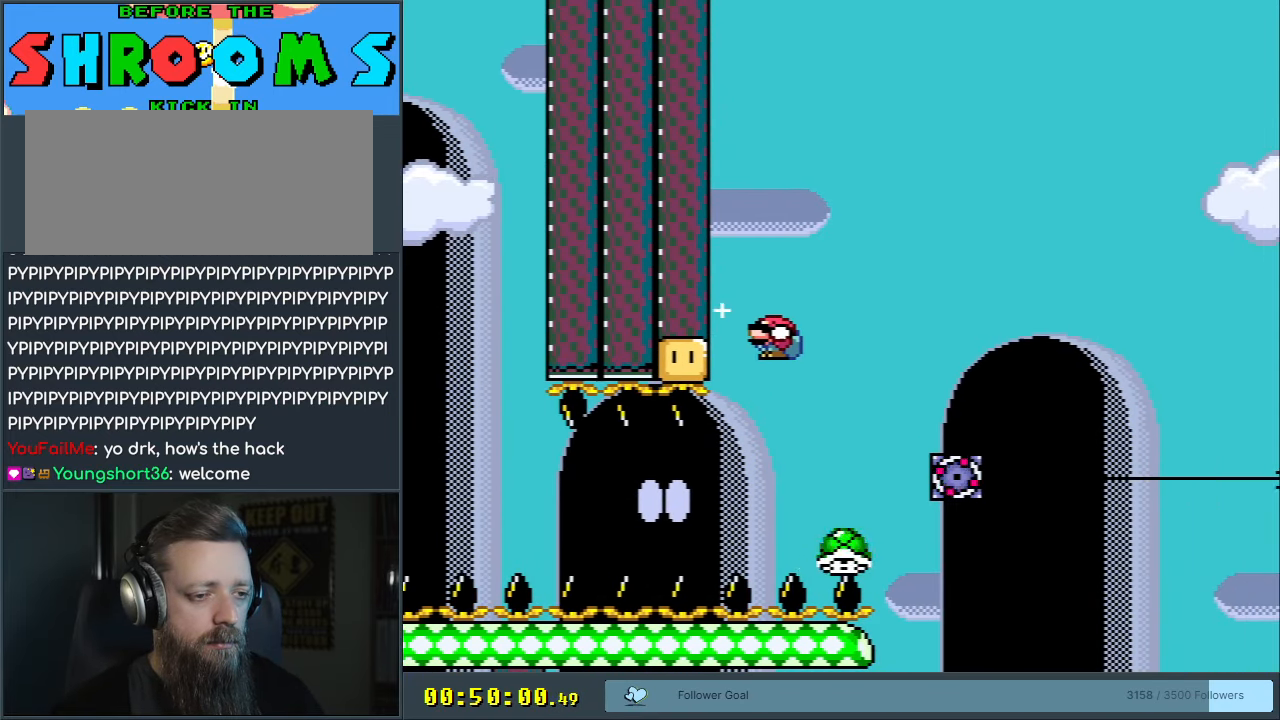
{"buttons": ["X", "DPAD_LEFT"], "events": [[183, "X", "down"], [217, "B", "up"], [233, "Y", "up"]]}
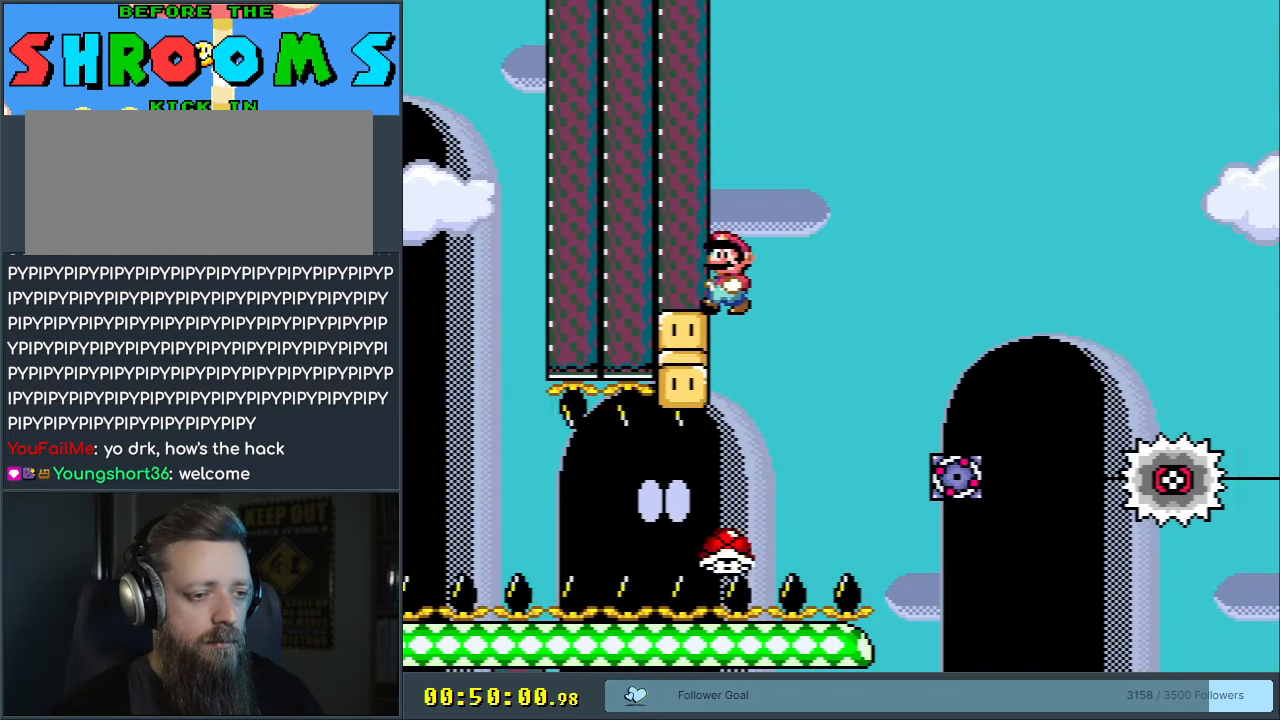
{"buttons": ["A", "X", "DPAD_RIGHT"], "events": [[17, "A", "down"], [17, "DPAD_LEFT", "up"], [50, "DPAD_RIGHT", "down"]]}
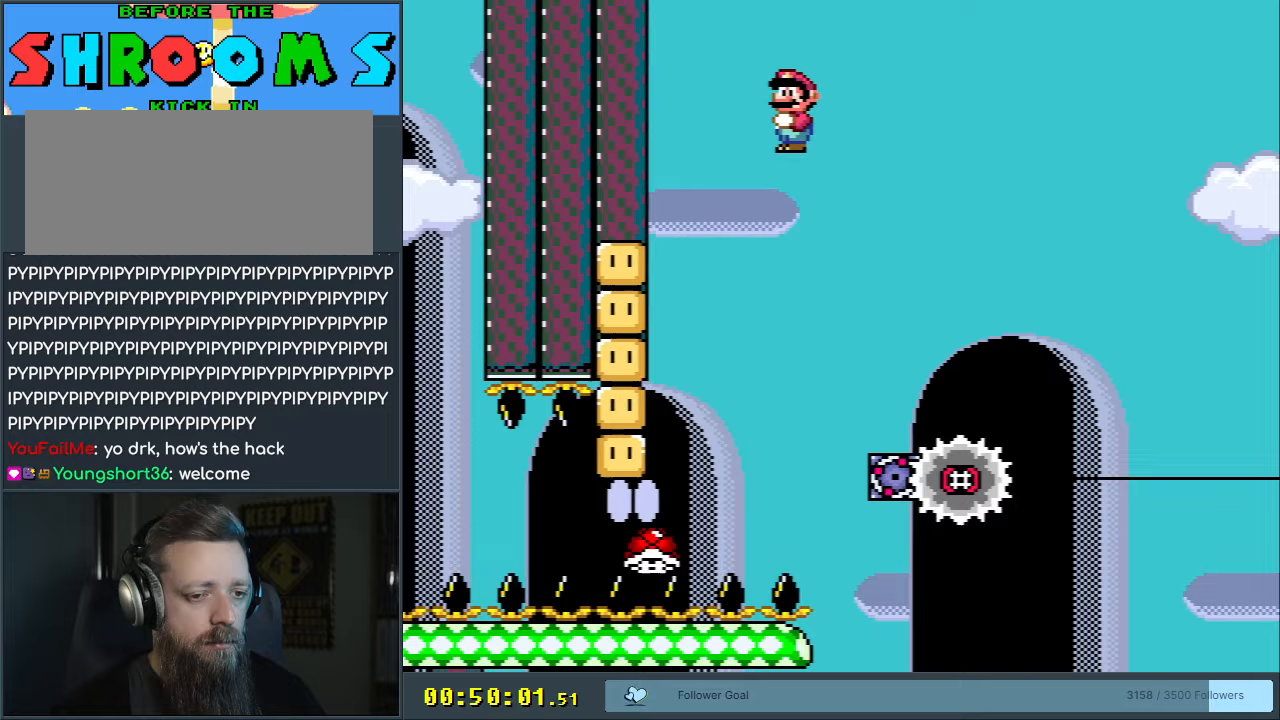
{"buttons": ["A", "X", "DPAD_RIGHT"], "events": []}
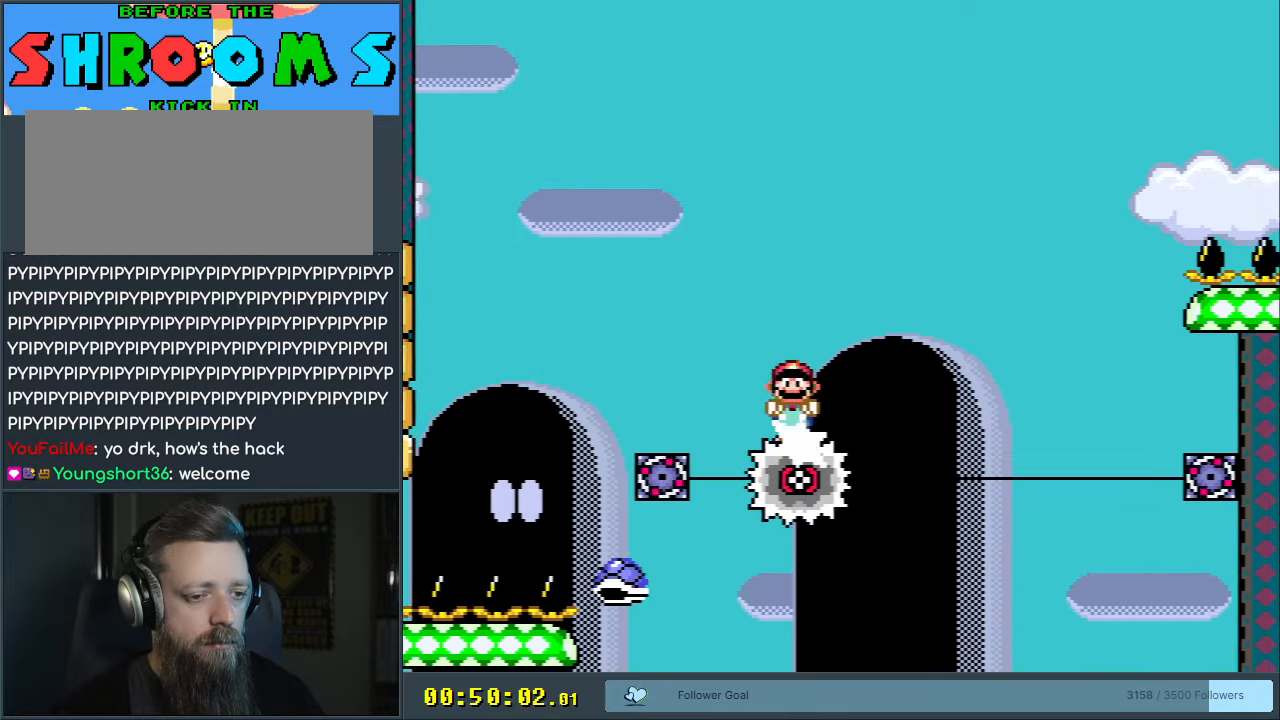
{"buttons": ["X", "DPAD_LEFT"], "events": [[283, "DPAD_RIGHT", "up"], [300, "A", "up"], [400, "DPAD_LEFT", "down"]]}
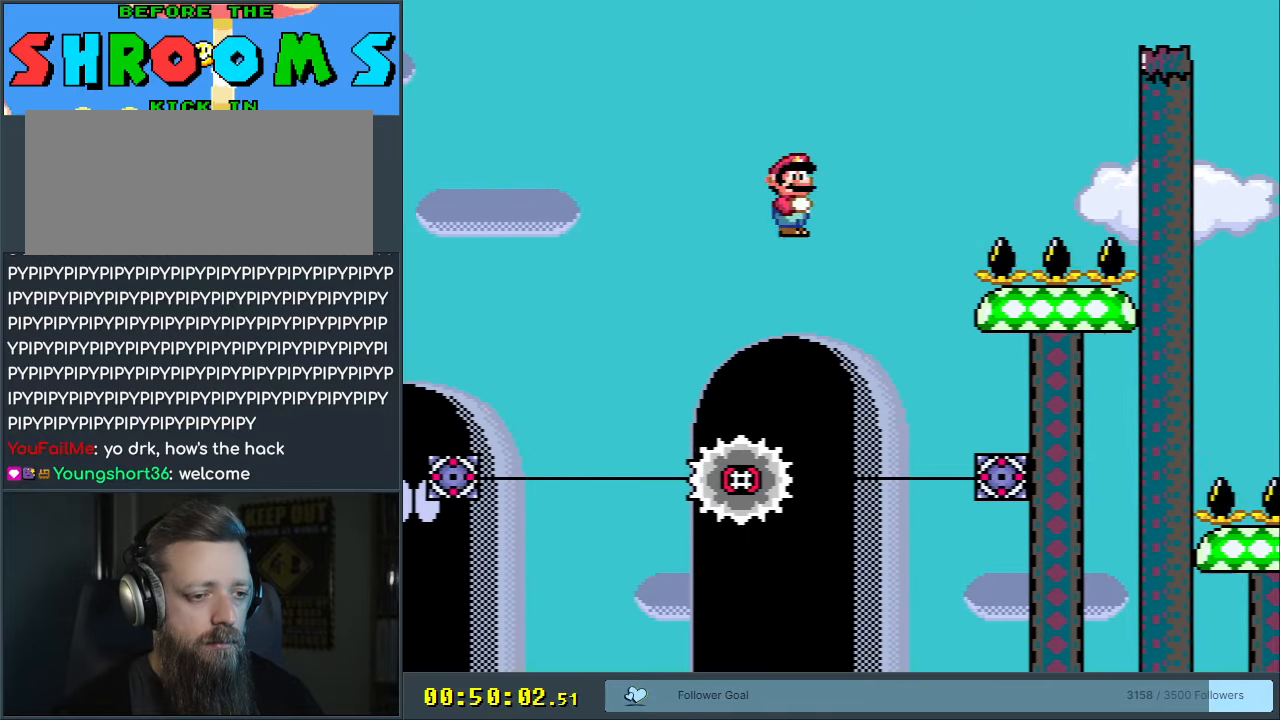
{"buttons": ["A", "X"], "events": [[33, "DPAD_LEFT", "up"], [117, "DPAD_RIGHT", "down"], [167, "A", "down"], [383, "DPAD_RIGHT", "up"]]}
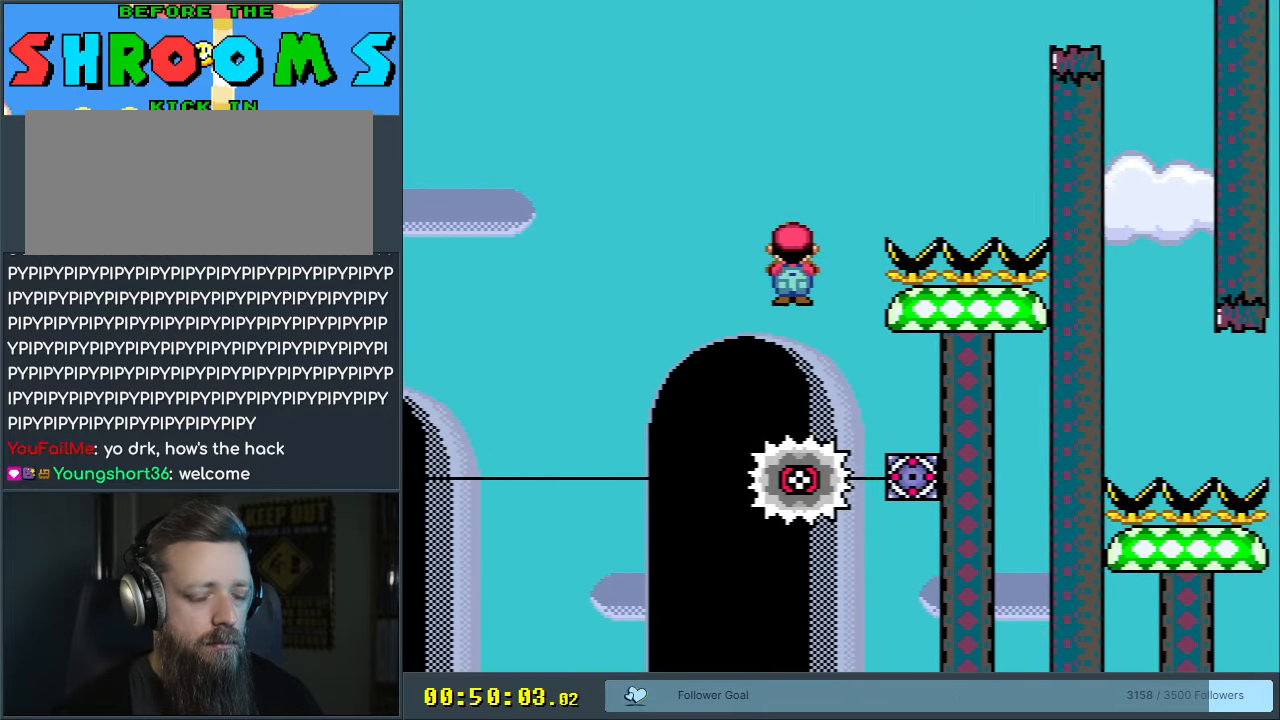
{"buttons": ["Y"], "events": [[17, "DPAD_RIGHT", "down"], [200, "DPAD_RIGHT", "up"], [250, "A", "up"], [283, "Y", "down"], [300, "X", "up"]]}
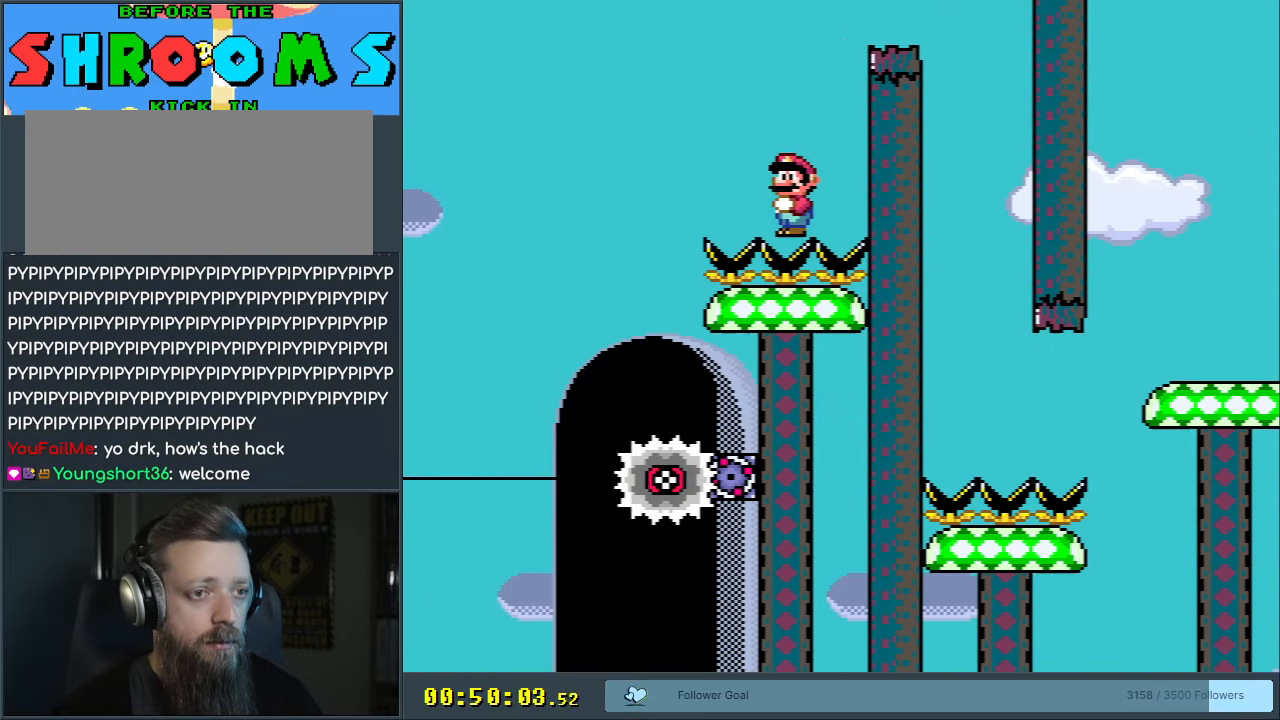
{"buttons": ["Y"], "events": []}
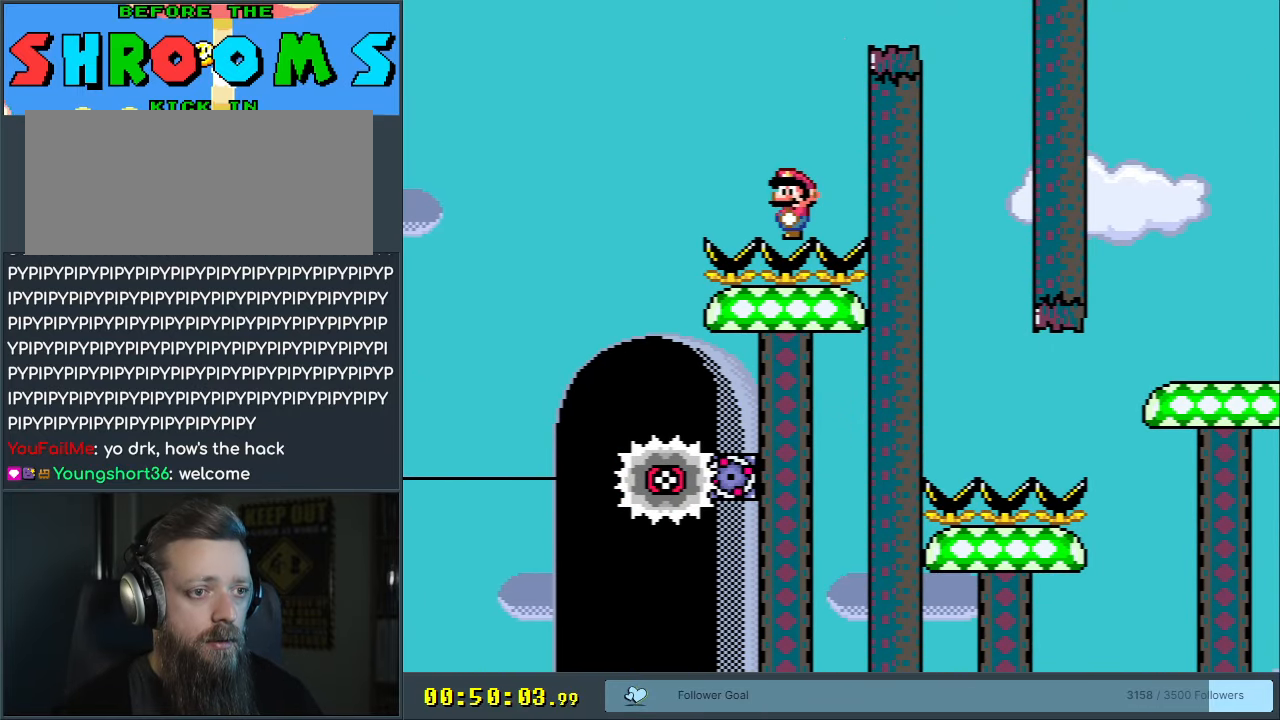
{"buttons": ["B", "Y", "DPAD_RIGHT"], "events": [[50, "DPAD_RIGHT", "down"], [200, "DPAD_RIGHT", "up"], [233, "B", "down"], [233, "DPAD_LEFT", "down"], [317, "DPAD_LEFT", "up"], [333, "DPAD_UP", "down"], [350, "DPAD_UP", "up"], [367, "DPAD_RIGHT", "down"]]}
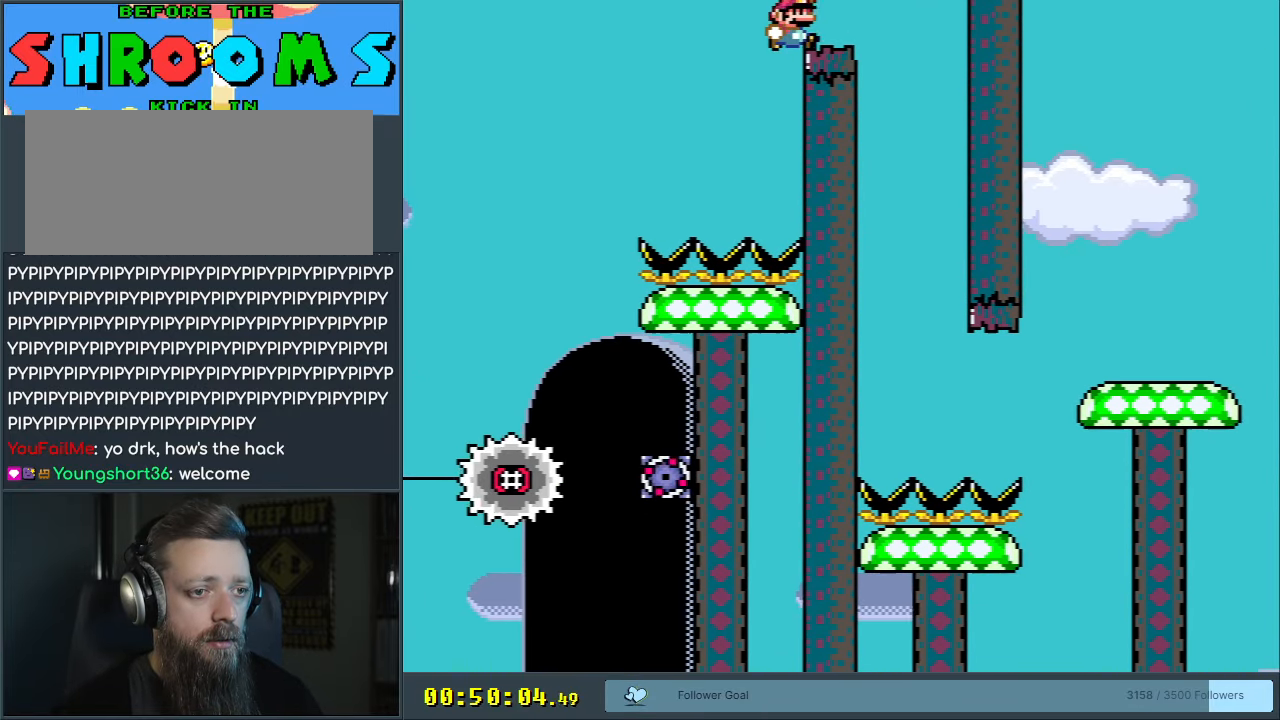
{"buttons": ["X", "DPAD_LEFT"], "events": [[233, "B", "up"], [233, "DPAD_RIGHT", "up"], [233, "X", "down"], [250, "Y", "up"], [300, "DPAD_LEFT", "down"]]}
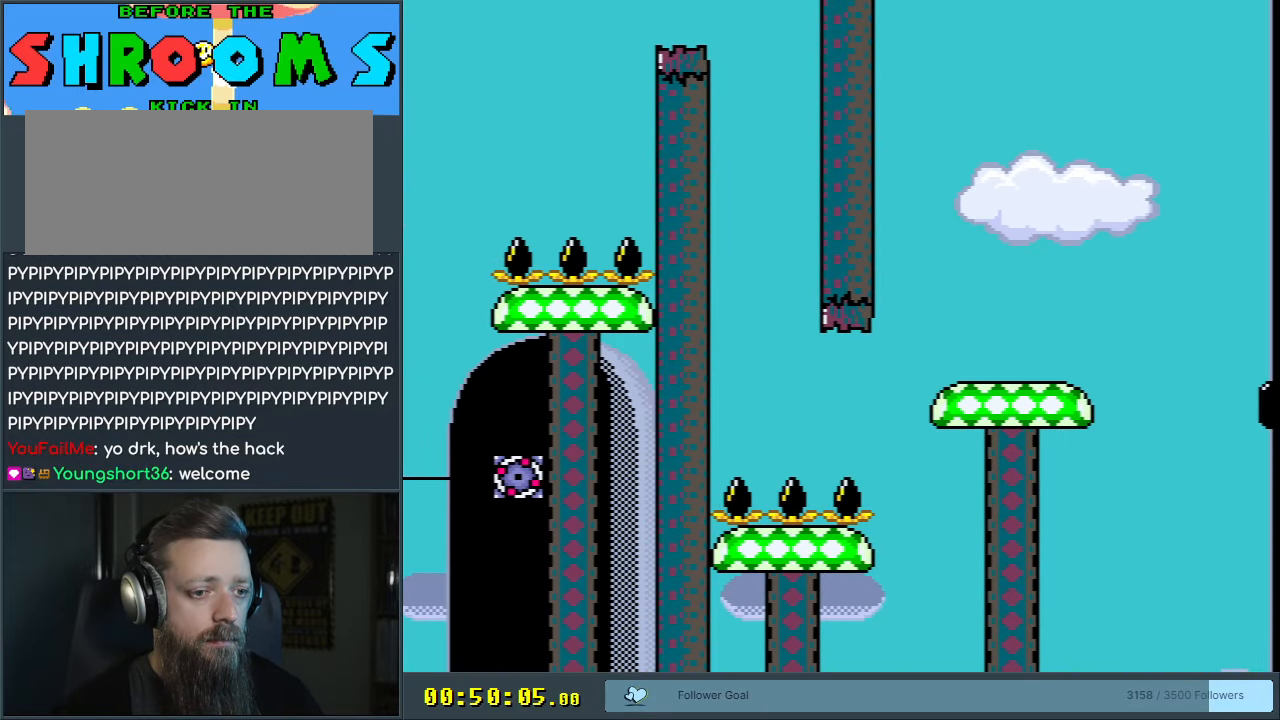
{"buttons": ["X", "DPAD_RIGHT"], "events": [[17, "DPAD_LEFT", "up"], [167, "DPAD_RIGHT", "down"]]}
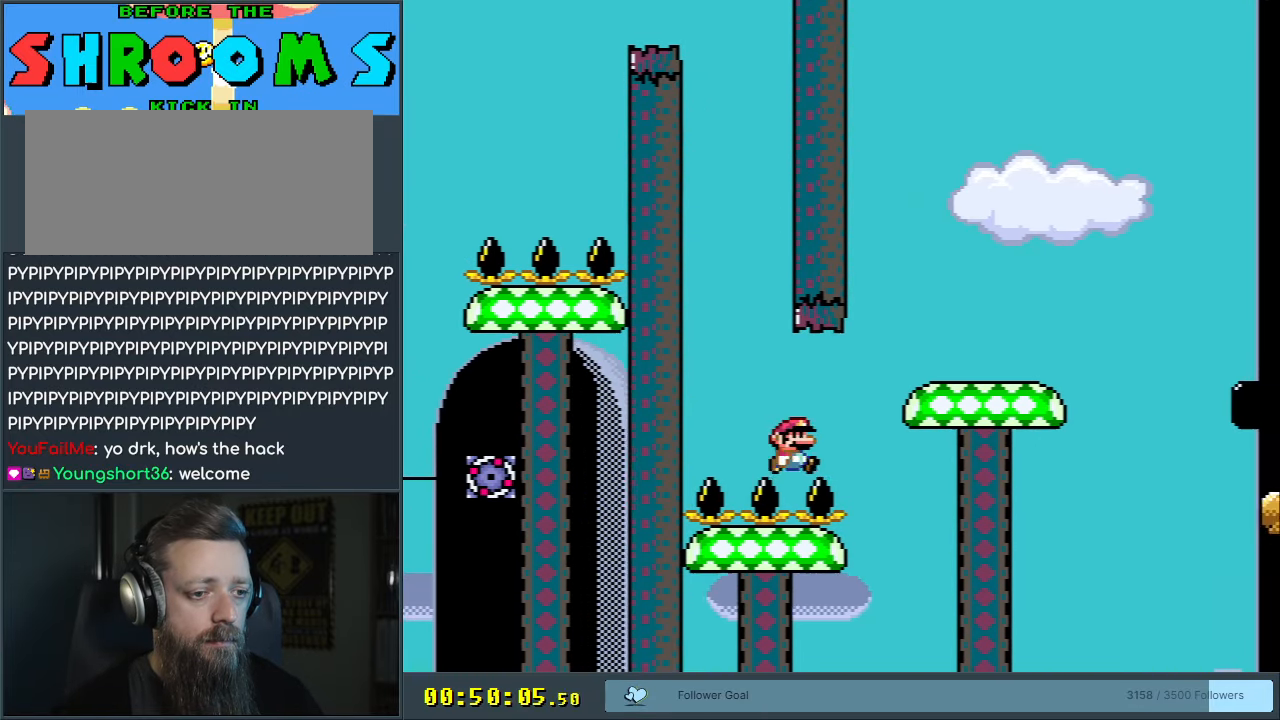
{"buttons": ["X"], "events": [[33, "A", "down"], [150, "A", "up"], [183, "DPAD_RIGHT", "up"], [233, "A", "down"], [317, "DPAD_LEFT", "down"], [417, "A", "up"], [433, "DPAD_LEFT", "up"]]}
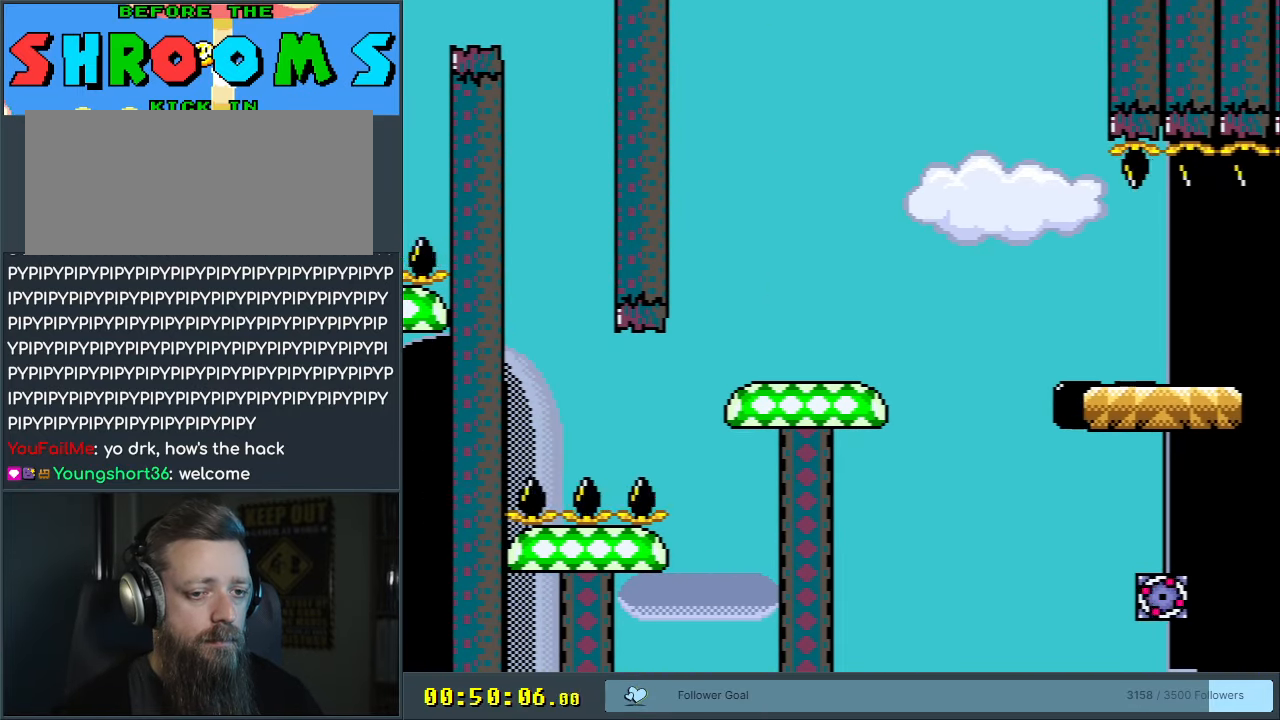
{"buttons": ["X"], "events": [[67, "DPAD_RIGHT", "down"], [167, "DPAD_RIGHT", "up"], [283, "X", "up"], [500, "X", "down"]]}
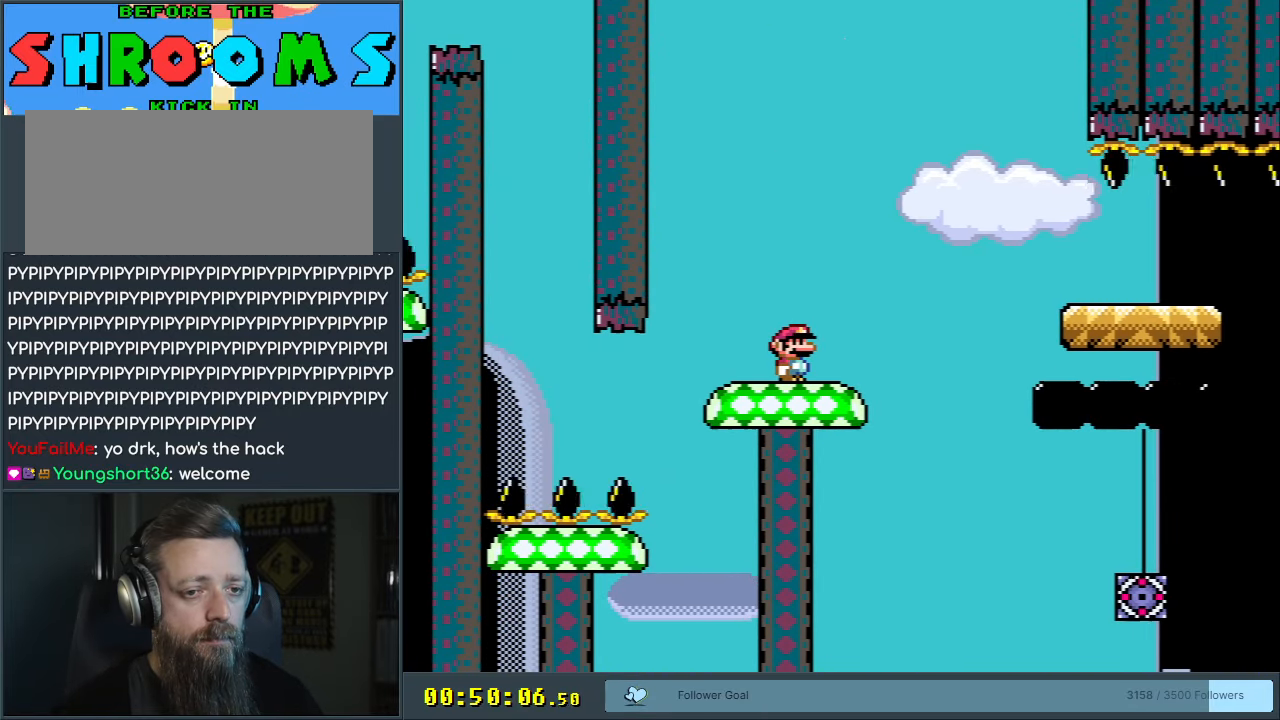
{"buttons": [], "events": [[367, "X", "up"]]}
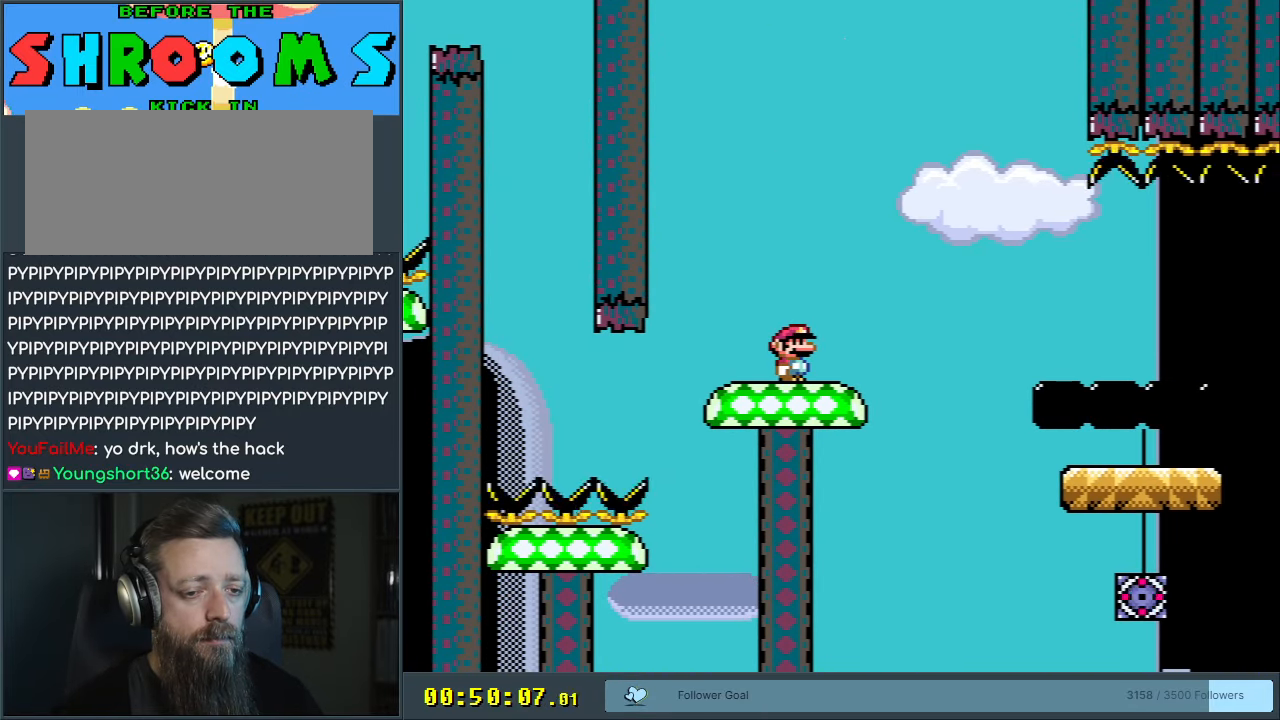
{"buttons": ["X", "DPAD_RIGHT"], "events": [[50, "X", "down"], [433, "DPAD_RIGHT", "down"]]}
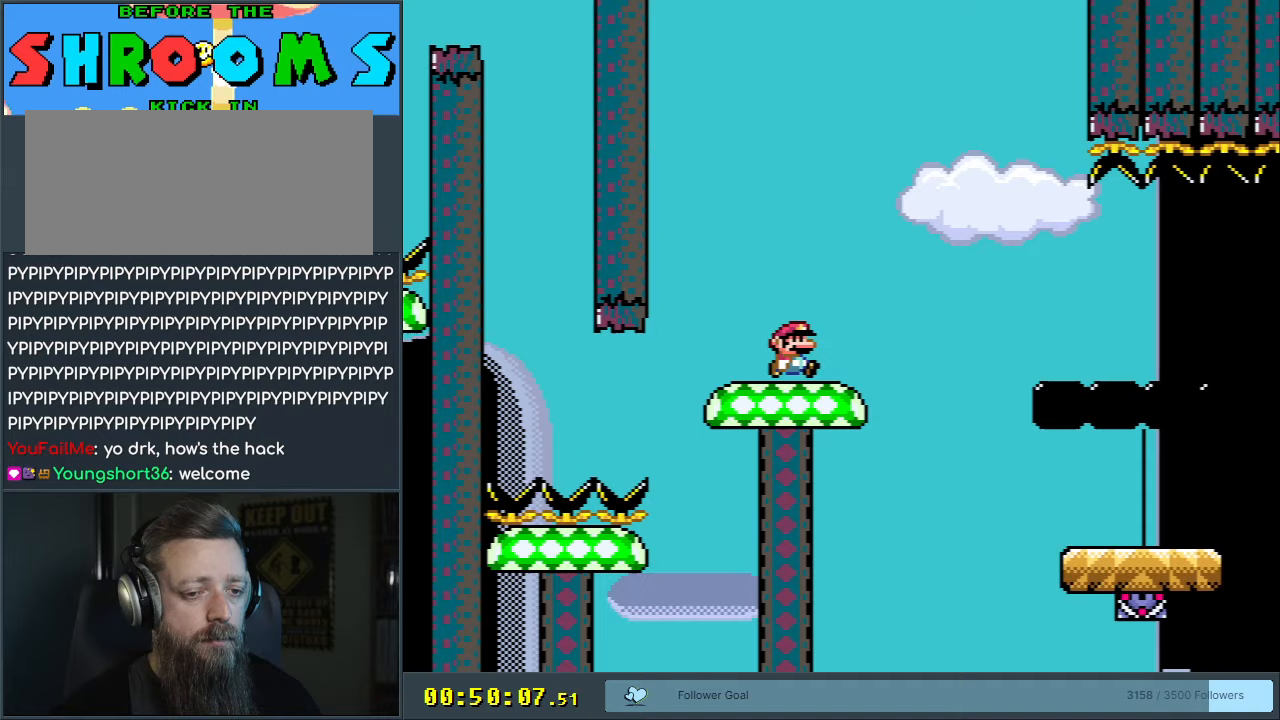
{"buttons": ["X", "DPAD_RIGHT"], "events": [[50, "DPAD_RIGHT", "up"], [100, "DPAD_RIGHT", "down"], [267, "A", "down"], [317, "DPAD_RIGHT", "up"], [417, "DPAD_RIGHT", "down"], [450, "A", "up"]]}
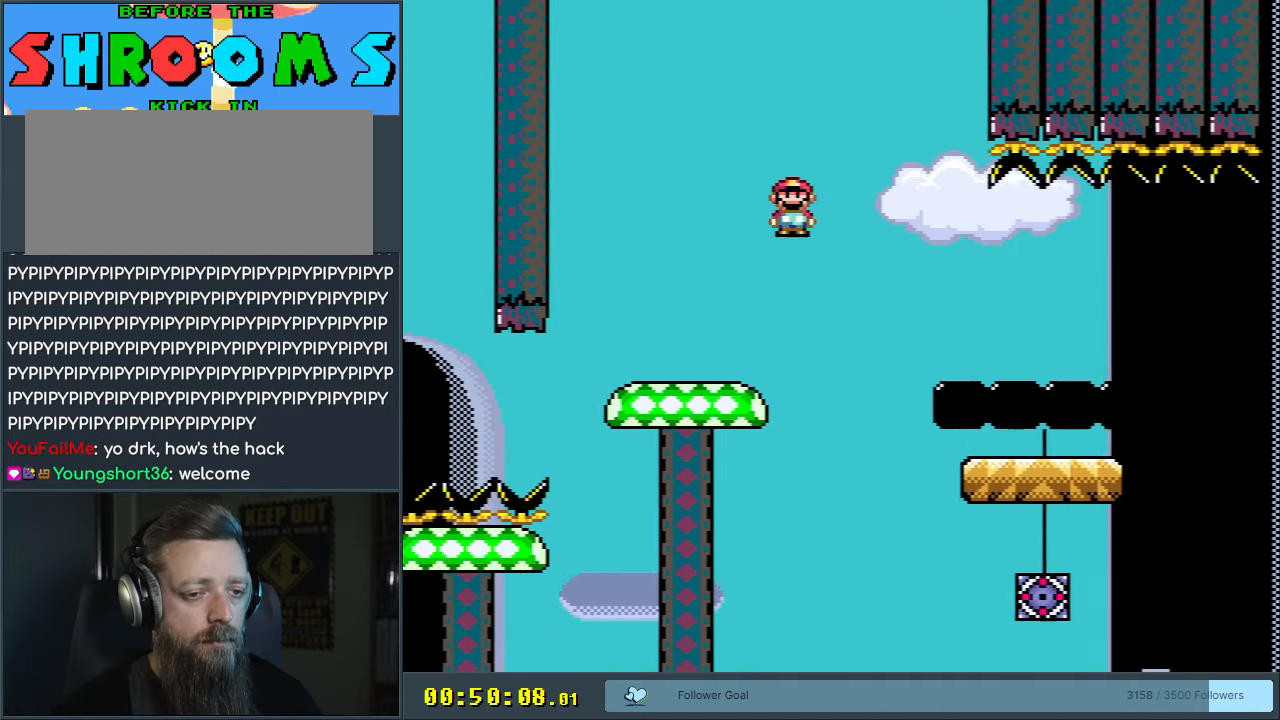
{"buttons": ["A", "X", "DPAD_RIGHT"], "events": [[17, "A", "down"]]}
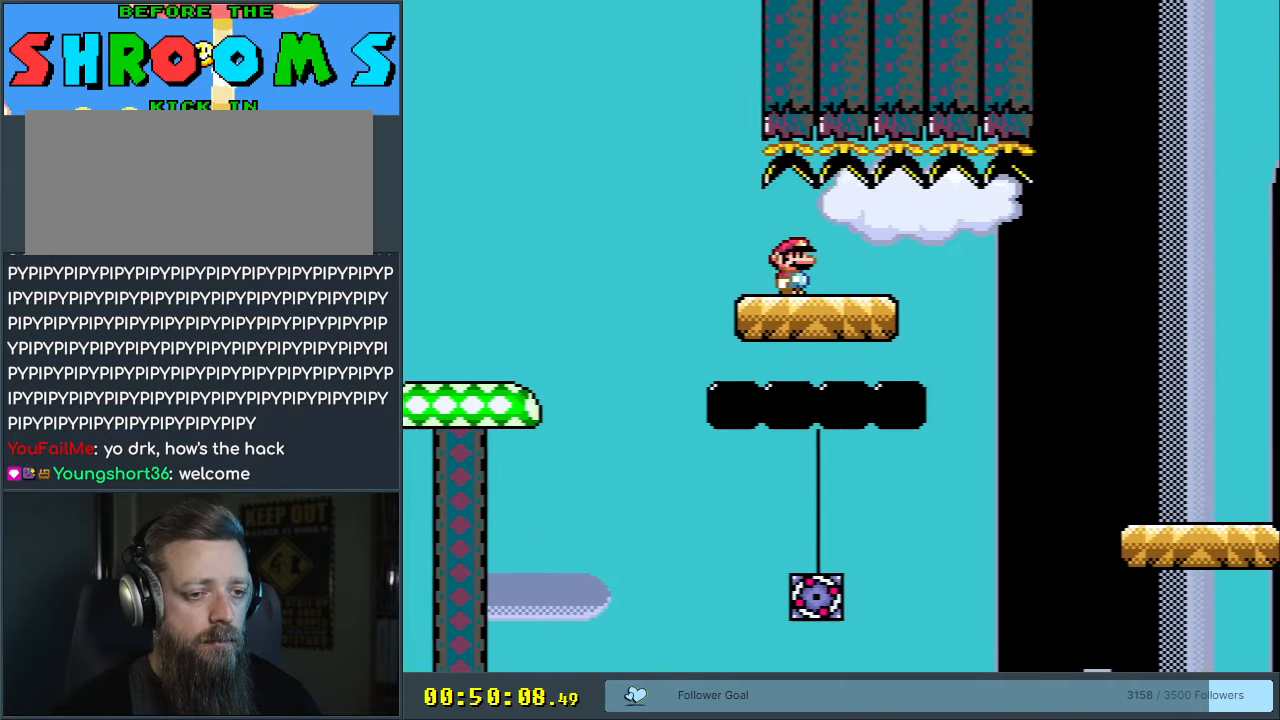
{"buttons": ["A", "X", "DPAD_RIGHT"], "events": []}
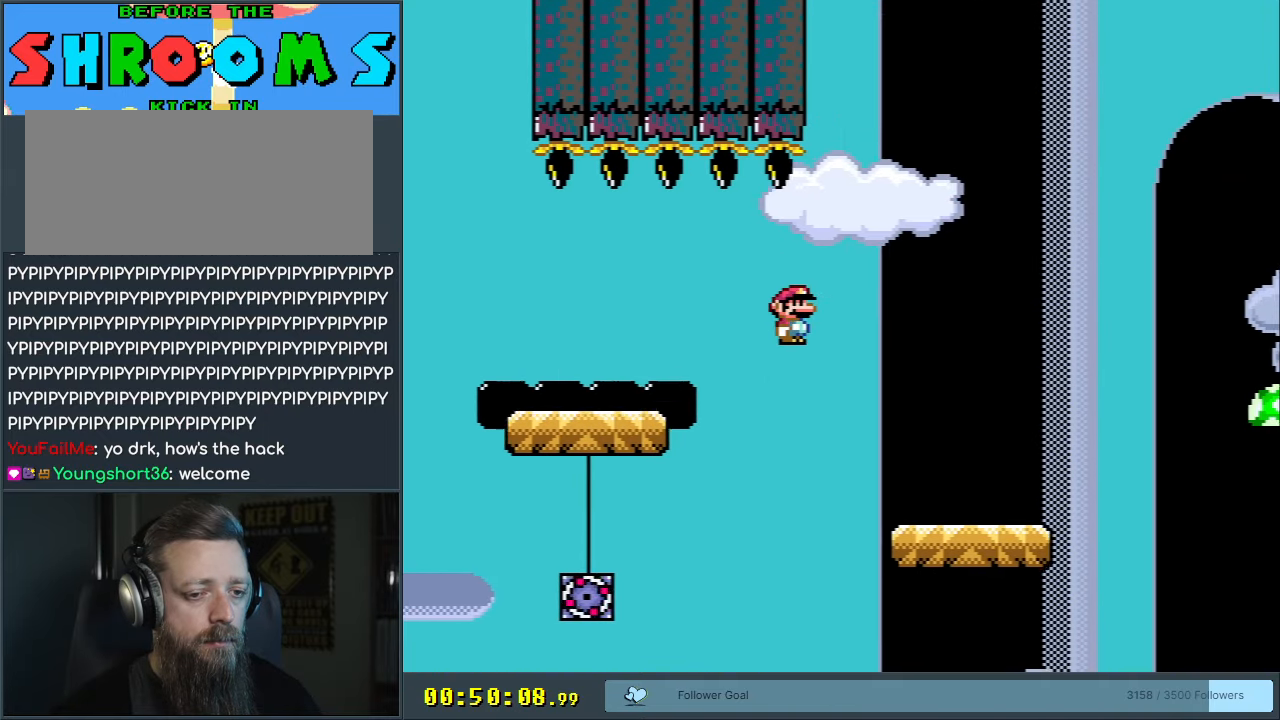
{"buttons": ["B", "Y", "DPAD_RIGHT"], "events": [[83, "A", "up"], [117, "X", "up"], [133, "Y", "down"], [317, "B", "down"]]}
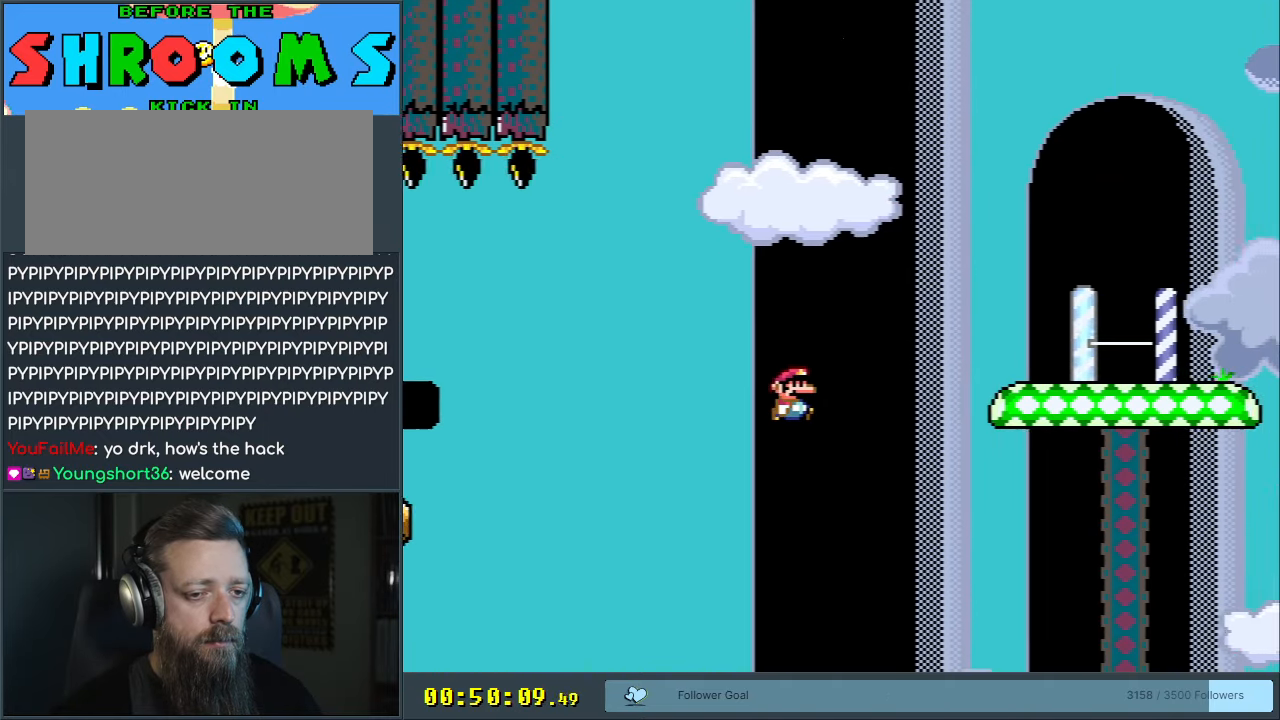
{"buttons": ["X", "DPAD_RIGHT"], "events": [[267, "DPAD_RIGHT", "up"], [383, "DPAD_RIGHT", "down"], [417, "X", "down"], [483, "B", "up"], [483, "Y", "up"]]}
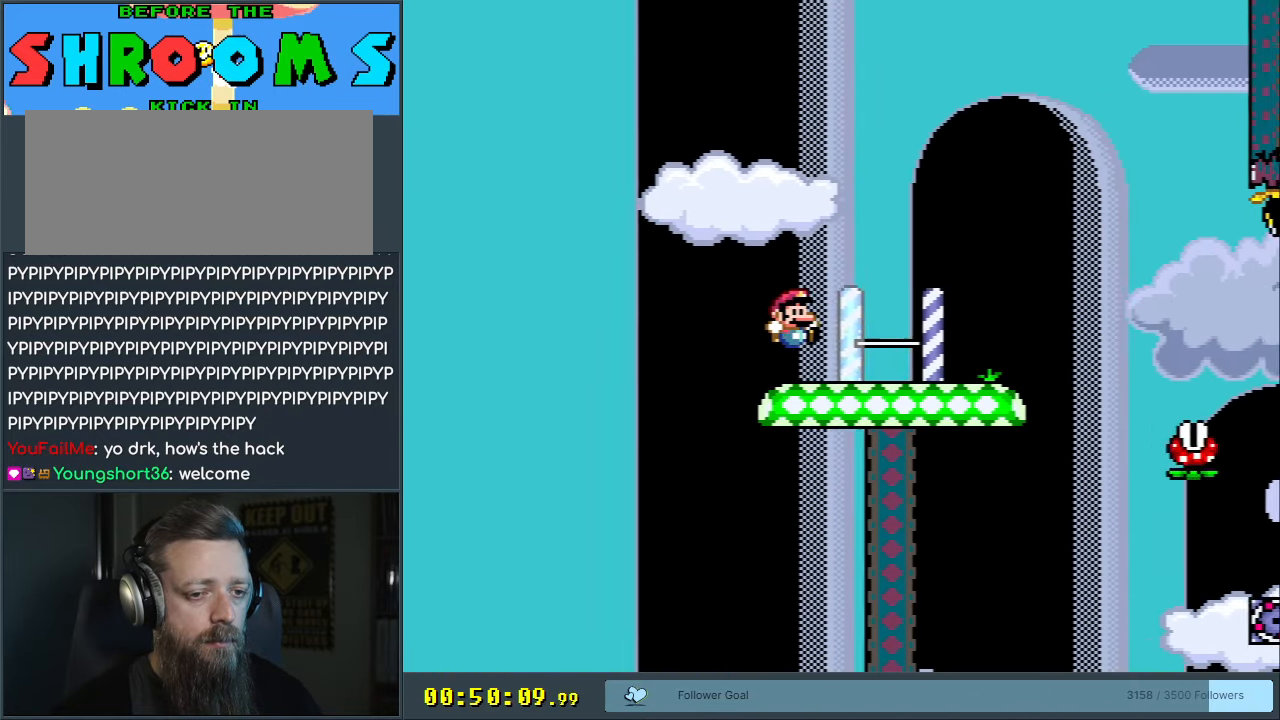
{"buttons": ["X", "DPAD_RIGHT"], "events": [[50, "X", "up"], [83, "Y", "down"], [217, "Y", "up"], [300, "X", "down"], [317, "A", "down"], [450, "A", "up"]]}